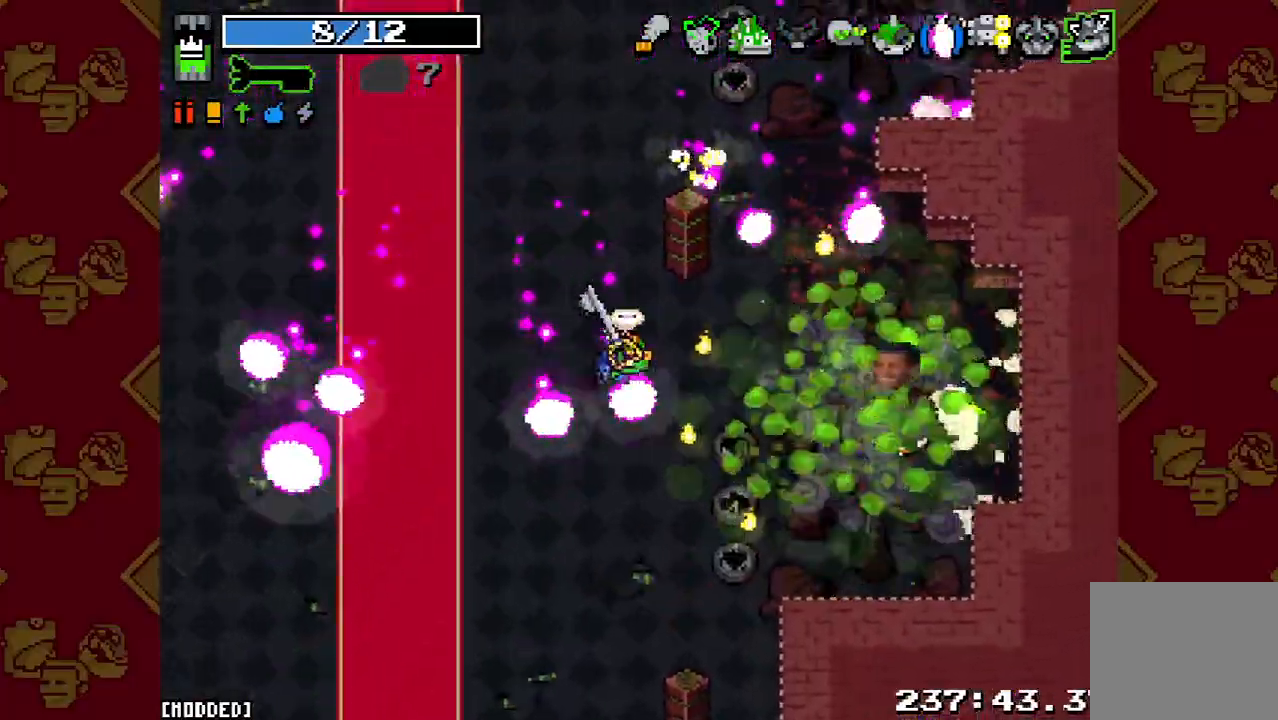
Gameplay with a controller (PlayStation layout); each line is a JSON object with the inputs held at the frame after it. "button_events" lists button changes between this image and that frame as [ms after this image, input, new state], when the widget could be followed in between (sticks are given only as held states). Not read: L3 R3.
{"buttons": [], "left_stick": "up-right", "right_stick": "up-right", "button_events": [[67, "L1", "down"], [167, "L1", "up"]]}
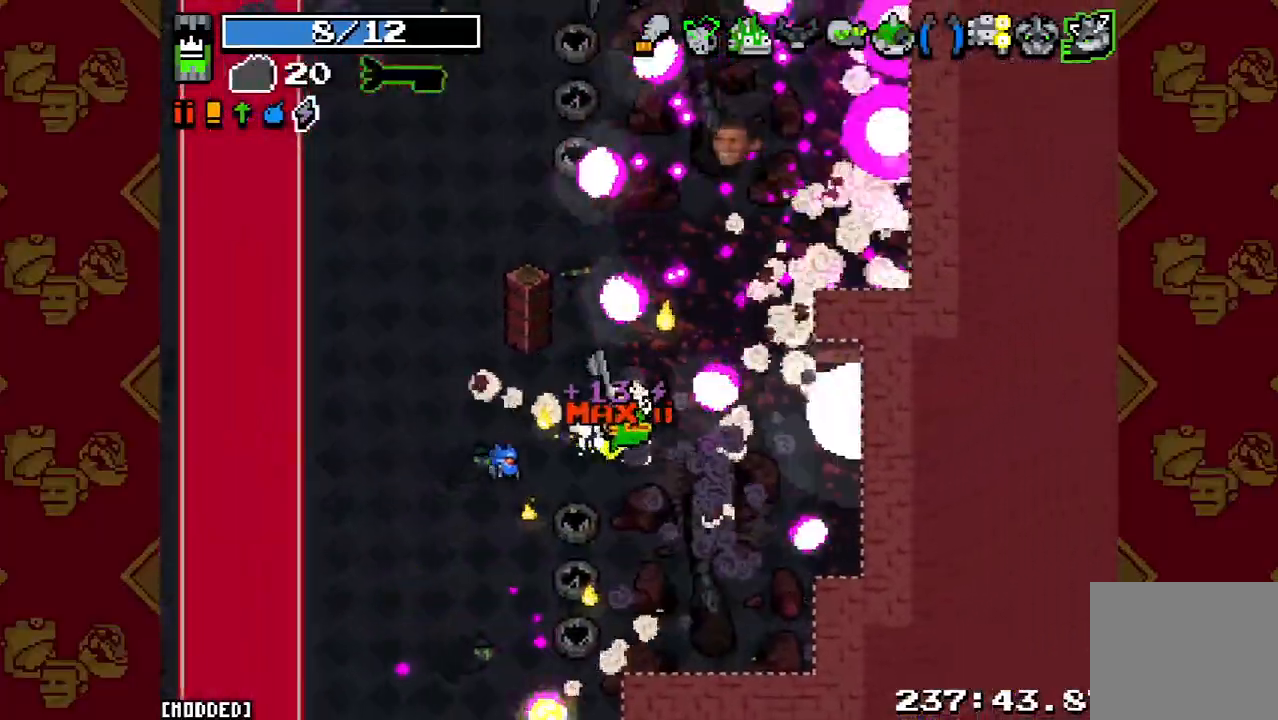
{"buttons": [], "left_stick": "left", "right_stick": "up", "button_events": []}
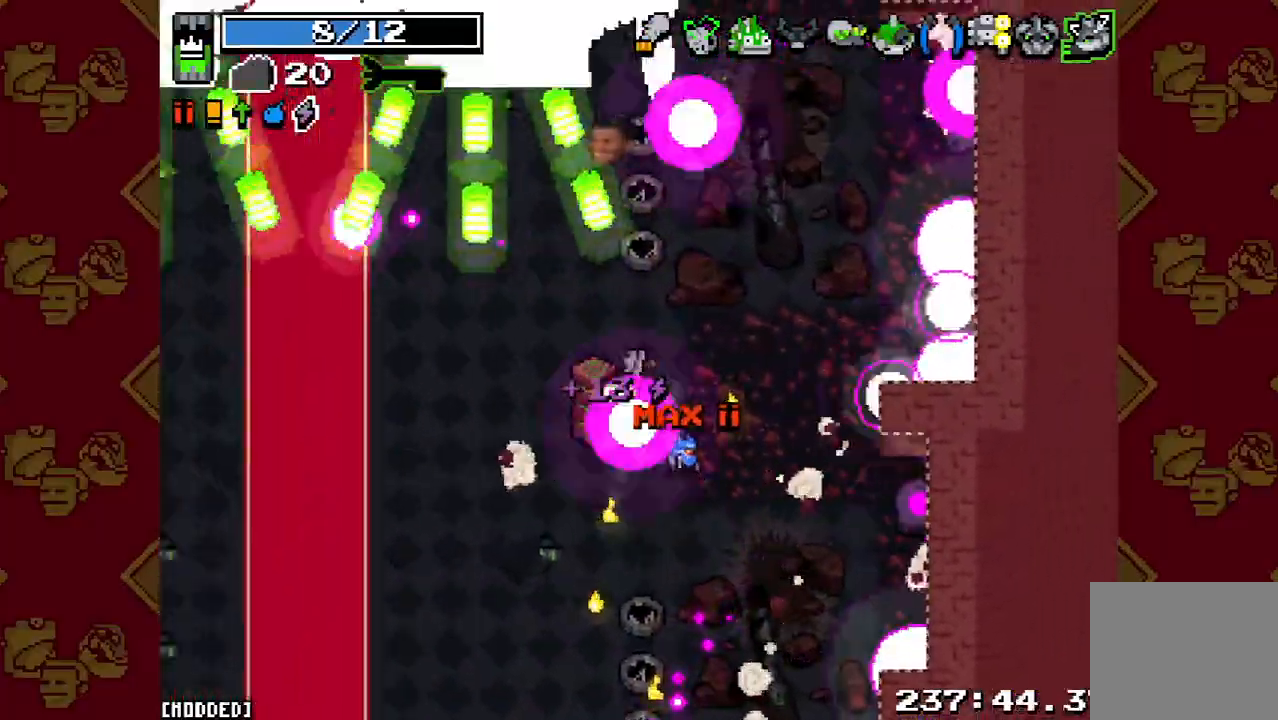
{"buttons": [], "left_stick": "up", "right_stick": "up", "button_events": []}
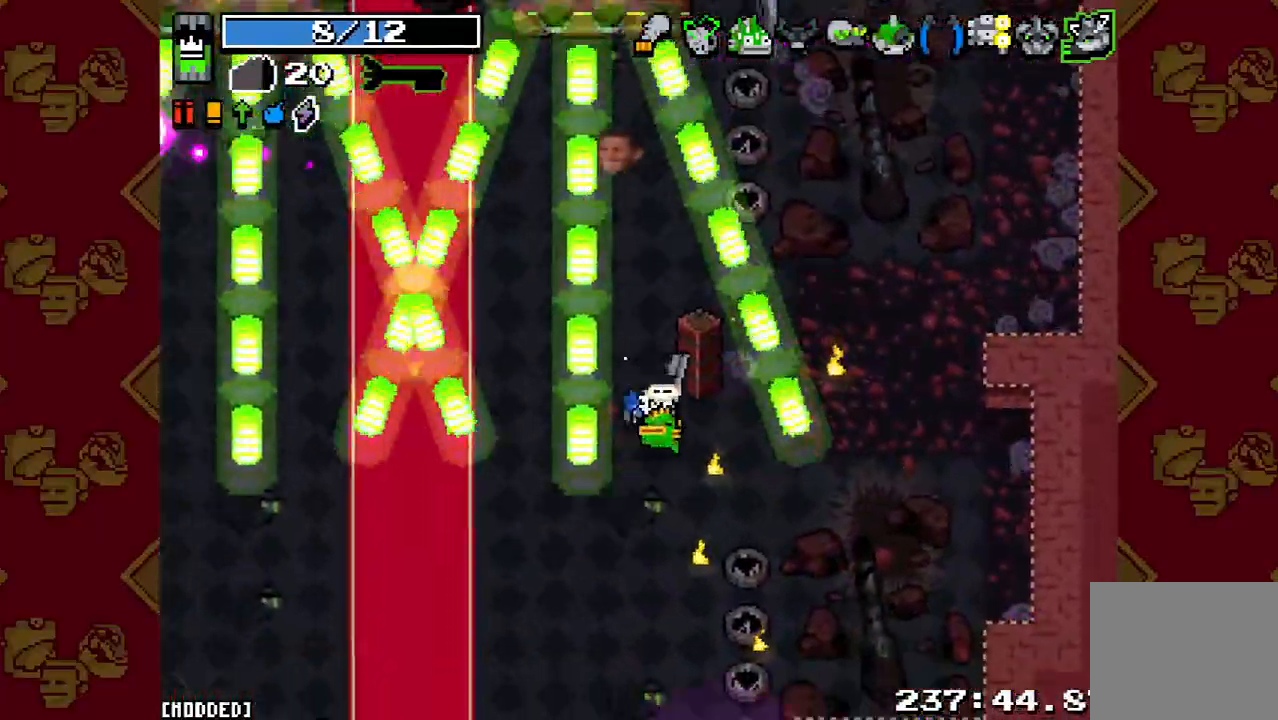
{"buttons": [], "left_stick": "center", "right_stick": "up", "button_events": []}
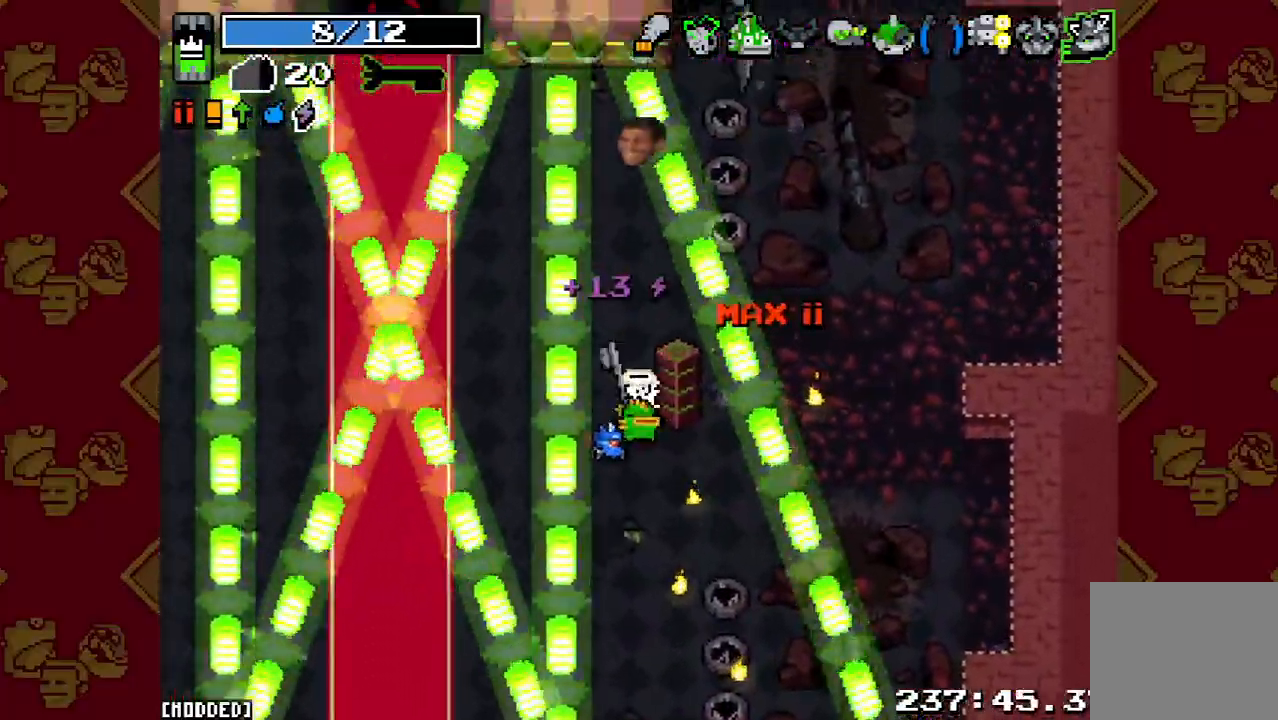
{"buttons": [], "left_stick": "center", "right_stick": "up", "button_events": []}
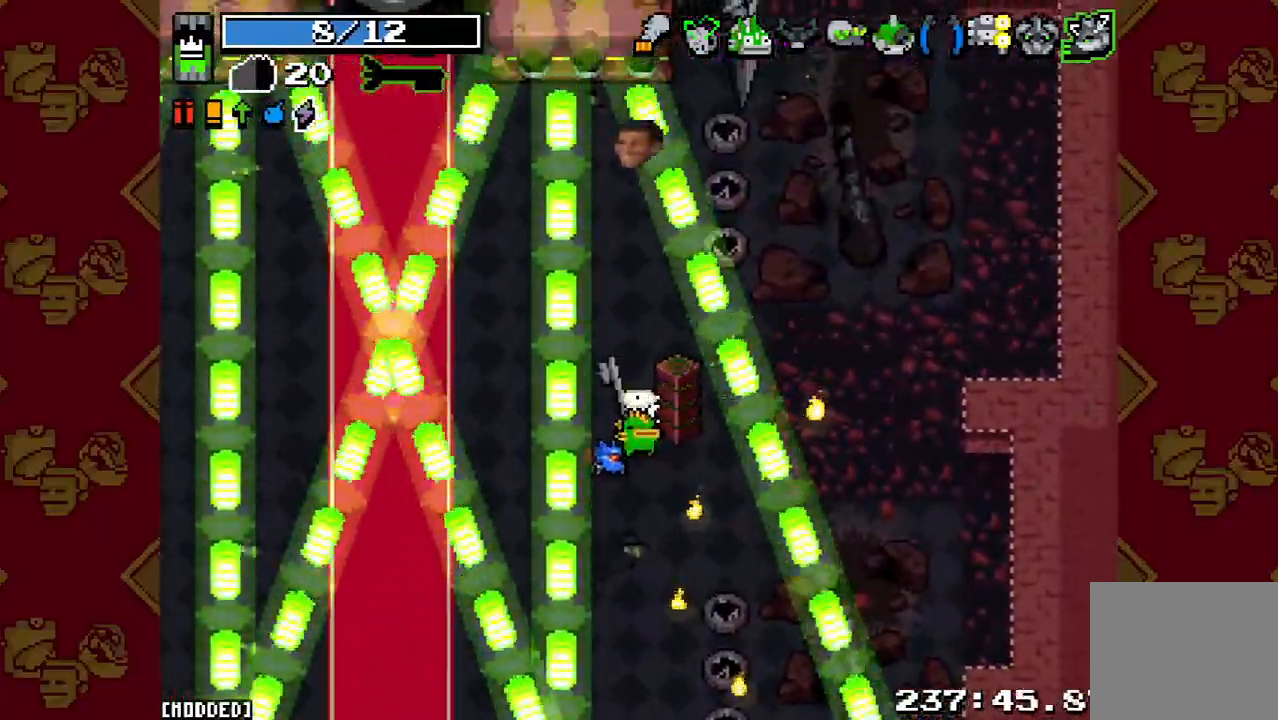
{"buttons": [], "left_stick": "center", "right_stick": "up", "button_events": []}
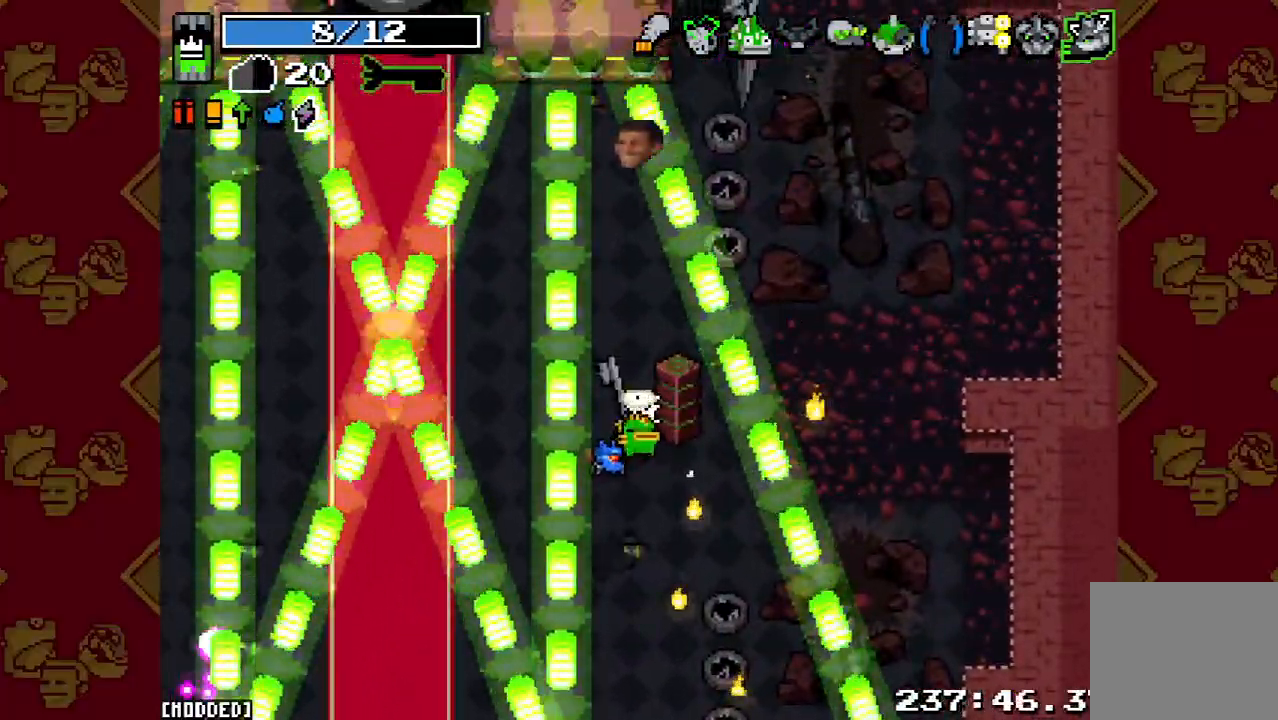
{"buttons": [], "left_stick": "center", "right_stick": "up", "button_events": [[233, "L1", "down"], [367, "L1", "up"]]}